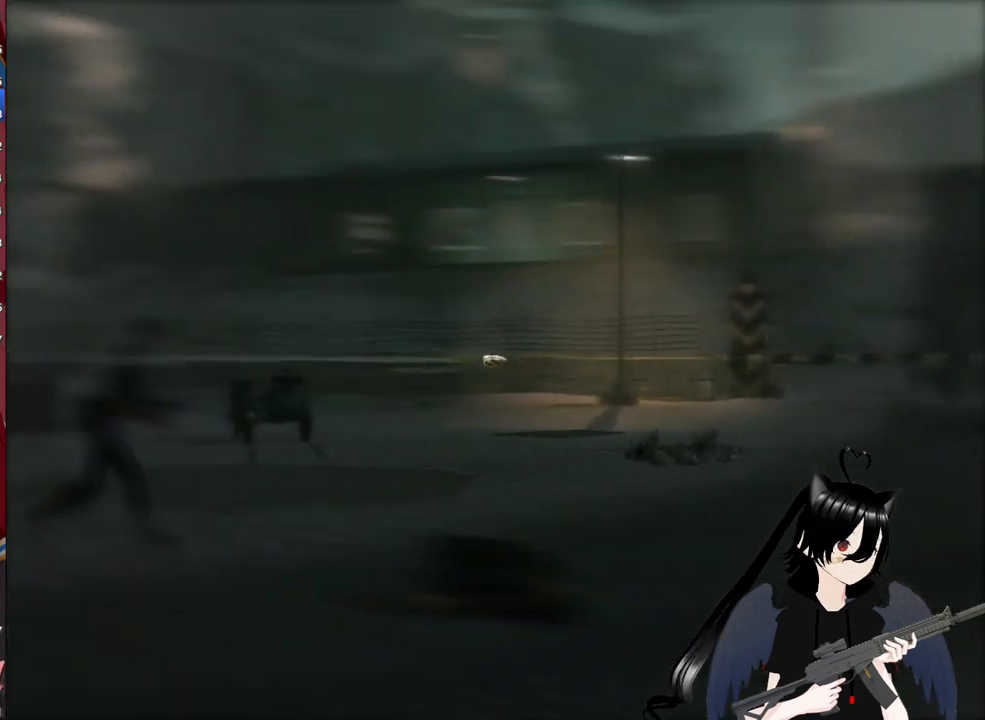
Gameplay with keyboard and mouse; each line is a JSON object with the keys and mouse buttons held at the frame after it. "events" lists presses ("down") and releases ("up") of "1", "2", "3", "4", "5", "a", "alt", "c", "caps_lock", "ctrl", "d", "e", "f", "g", "q", "r", "s", "shift", "space", "t", "tab", "v", "w", "x", "z", "mouse_left", "mouse_wheel" and "mouse_right" between this image and that frame as [ms after this image, input, new state], when the widget could be followed in between. "mouse_left", "mouse_wheel", "mouse_right" = the "left", "wheel", "right" buttons of the "mouse" list. No other keys are recorded. "wheel" means that the mouse wheel is clicked or scrolled. "mouse_move" is the direction in which the mouse moves at that frame (one of eight, or "still"), when it could be read.
{"keys": ["w"], "mouse": [], "mouse_move": "still", "events": []}
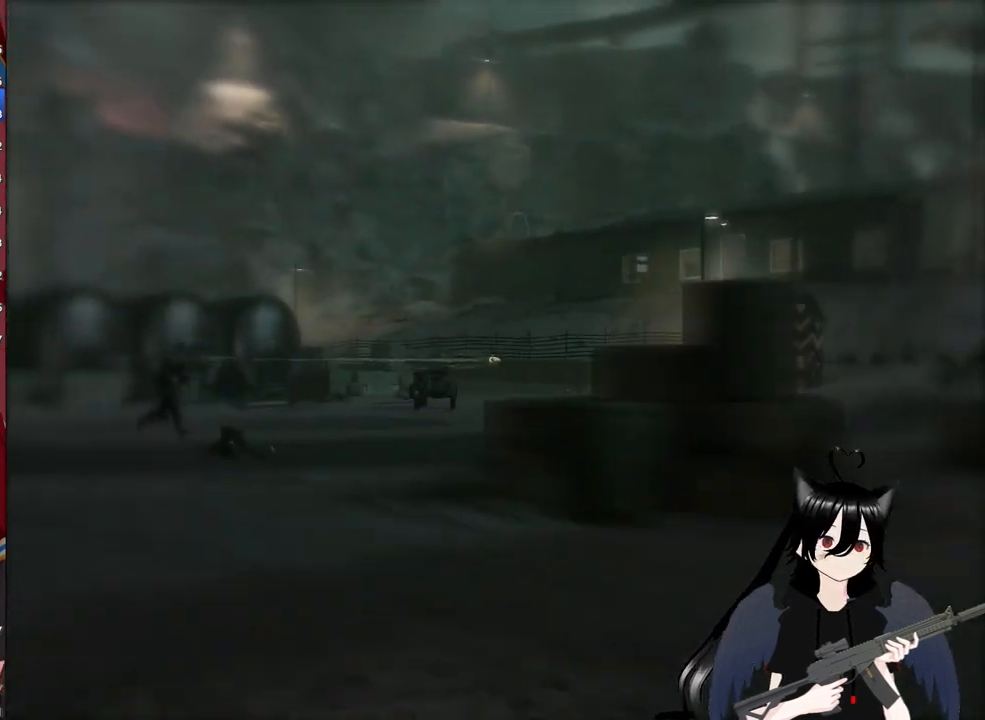
{"keys": ["d", "w"], "mouse": [], "mouse_move": "still", "events": [[340, "d", "down"]]}
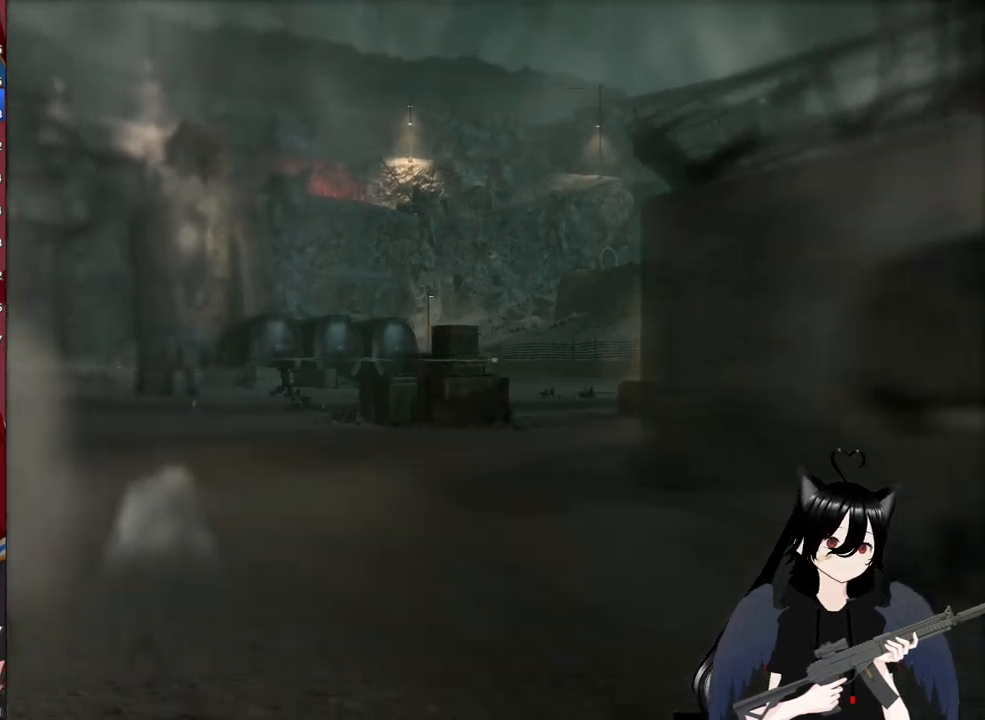
{"keys": ["d", "w"], "mouse": [], "mouse_move": "still", "events": []}
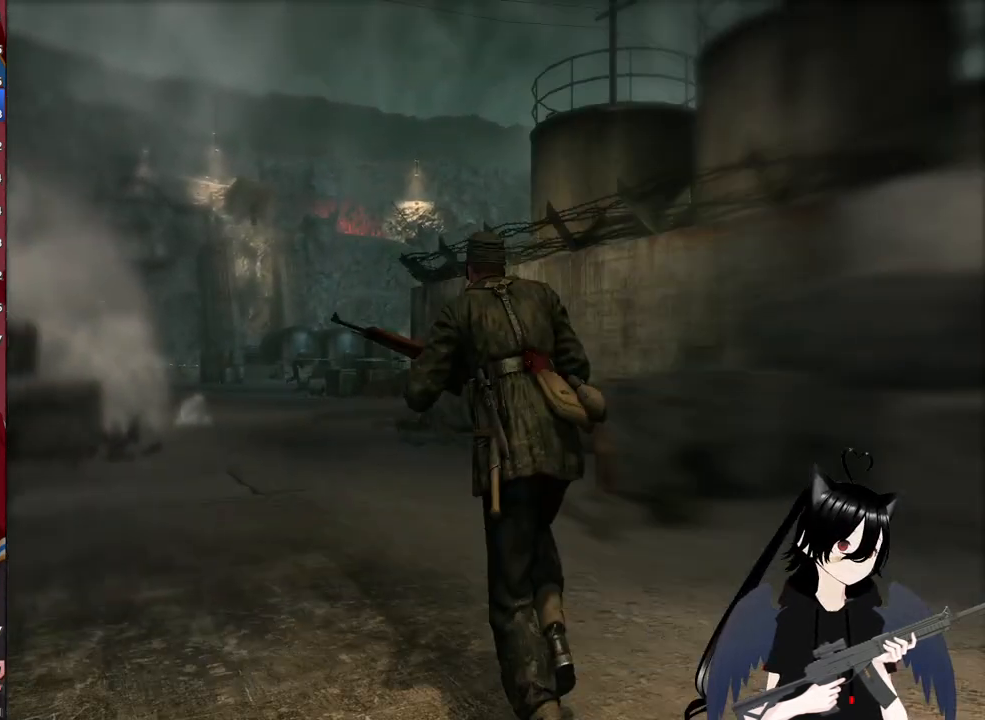
{"keys": ["d", "w"], "mouse": [], "mouse_move": "still", "events": []}
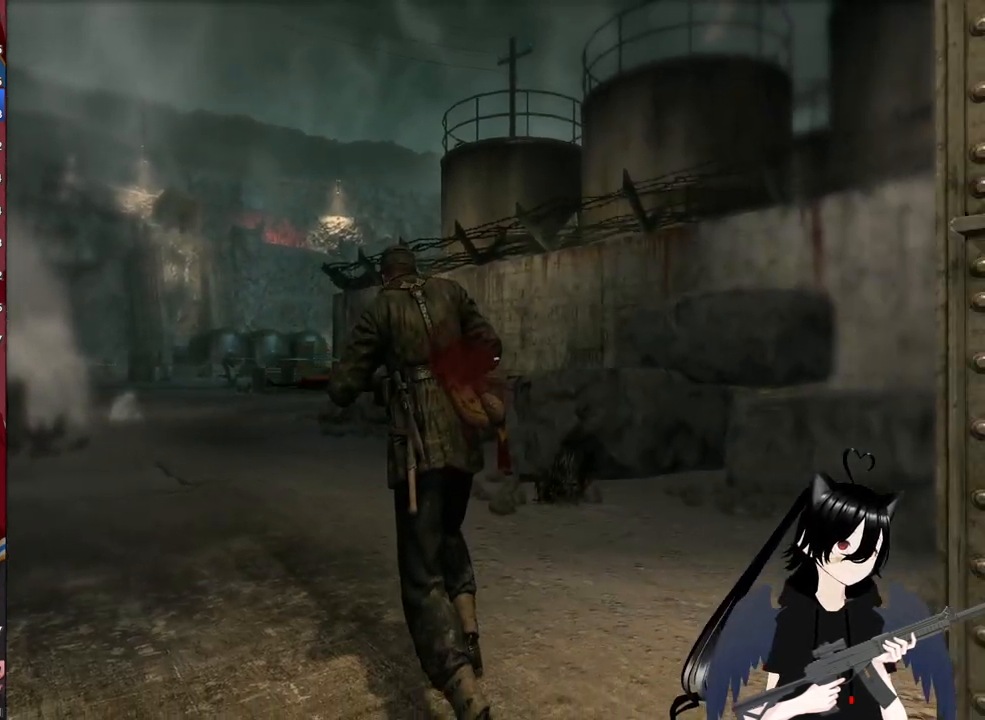
{"keys": ["w"], "mouse": [], "mouse_move": "still", "events": [[200, "c", "down"], [300, "c", "up"], [300, "d", "up"]]}
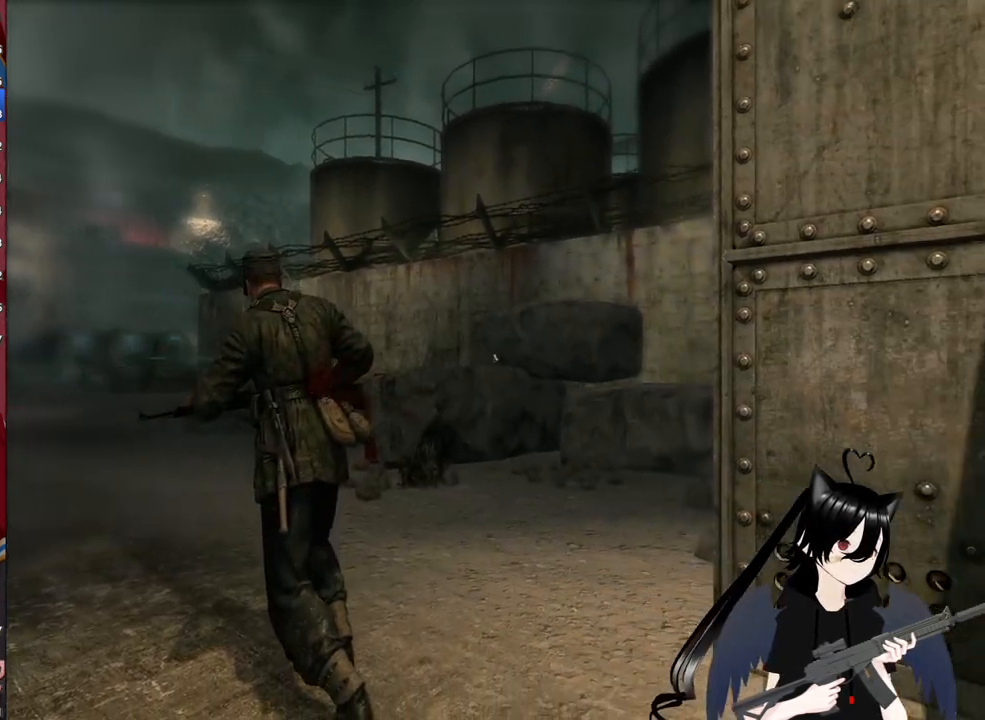
{"keys": ["w"], "mouse": [], "mouse_move": "still", "events": [[320, "d", "down"], [500, "d", "up"]]}
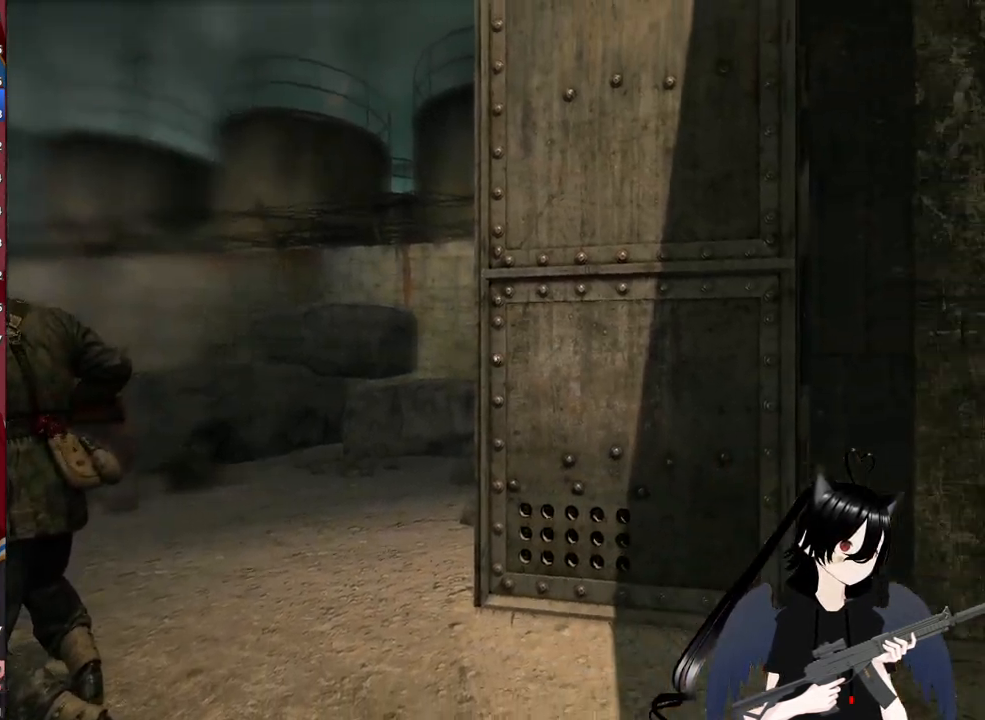
{"keys": ["w"], "mouse": [], "mouse_move": "still", "events": []}
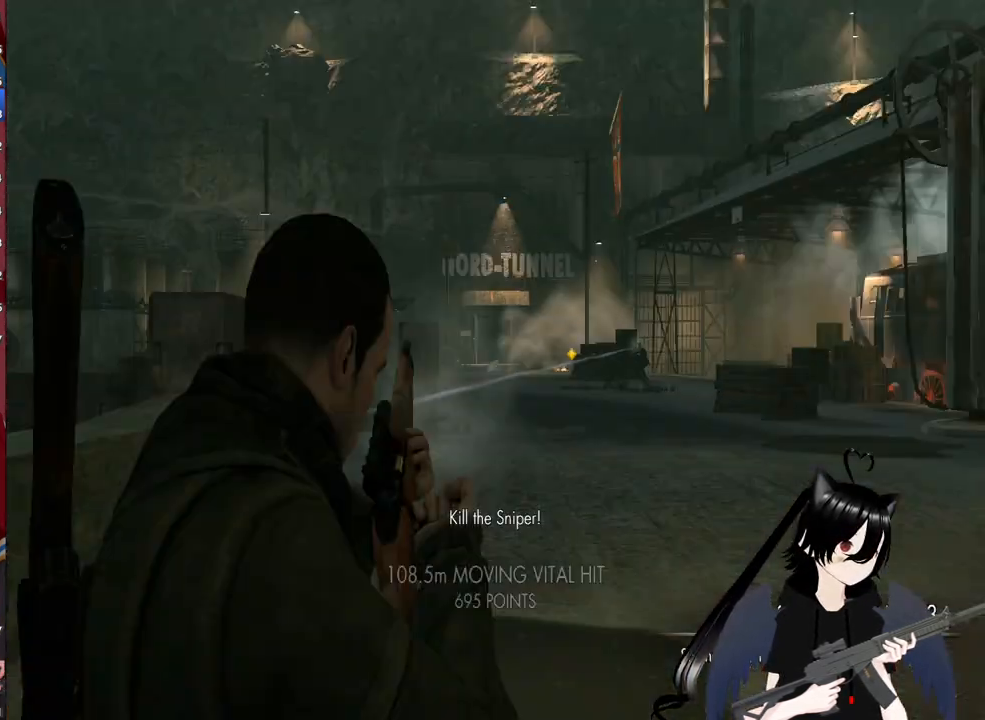
{"keys": ["shift", "w"], "mouse": [], "mouse_move": "still", "events": [[100, "shift", "down"]]}
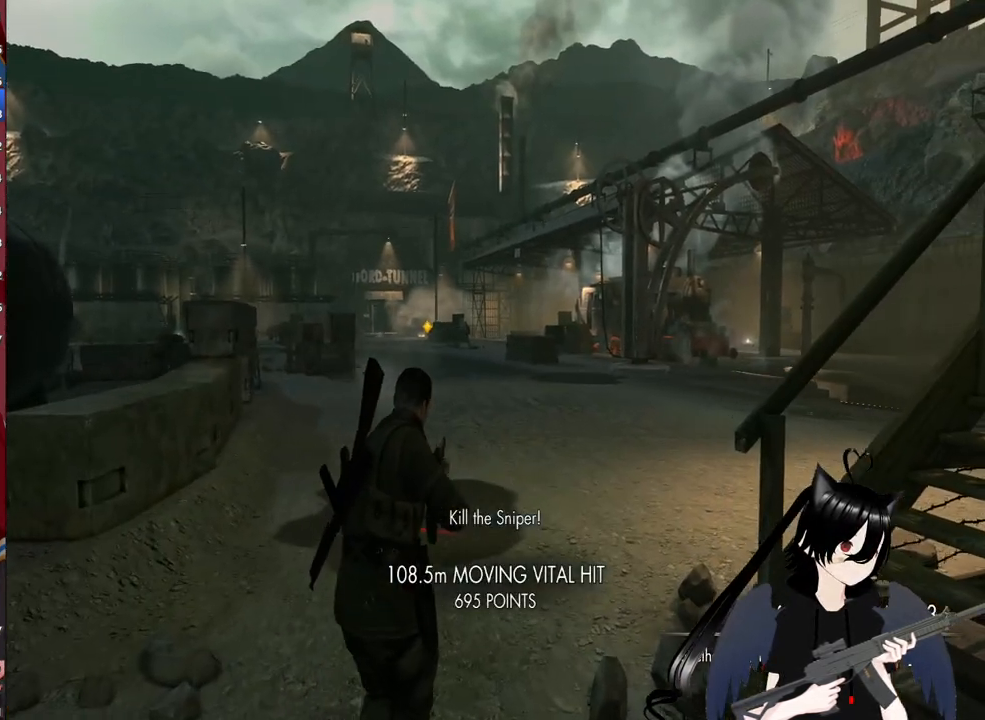
{"keys": ["d", "shift", "w"], "mouse": [], "mouse_move": "still", "events": [[20, "d", "down"]]}
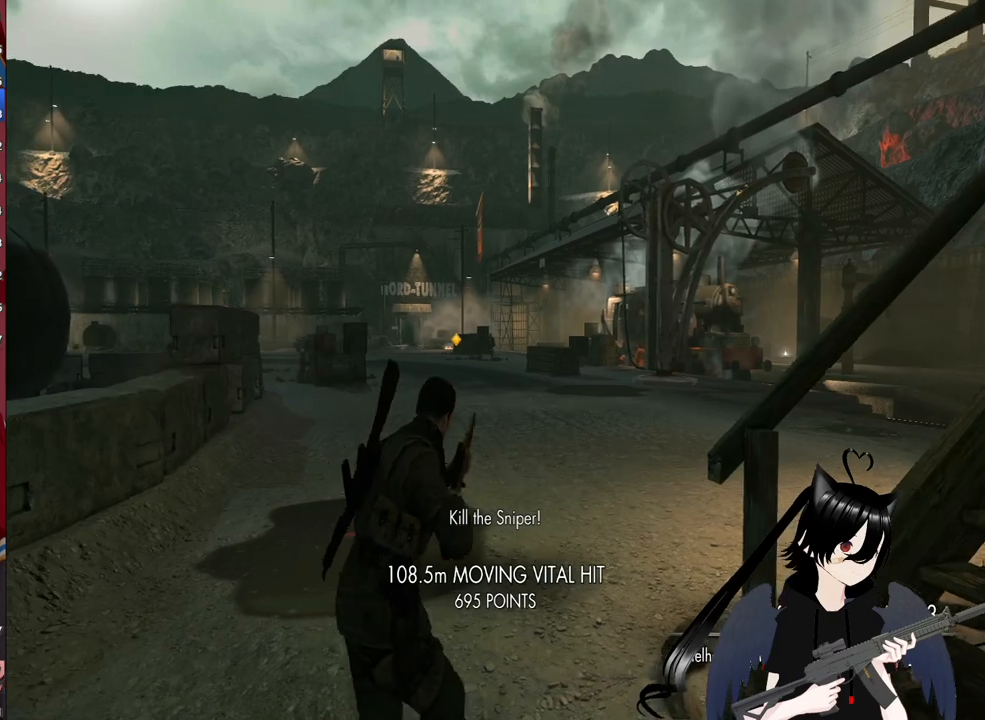
{"keys": ["d", "shift", "w"], "mouse": [], "mouse_move": "left", "events": [[140, "shift", "up"], [280, "shift", "down"]]}
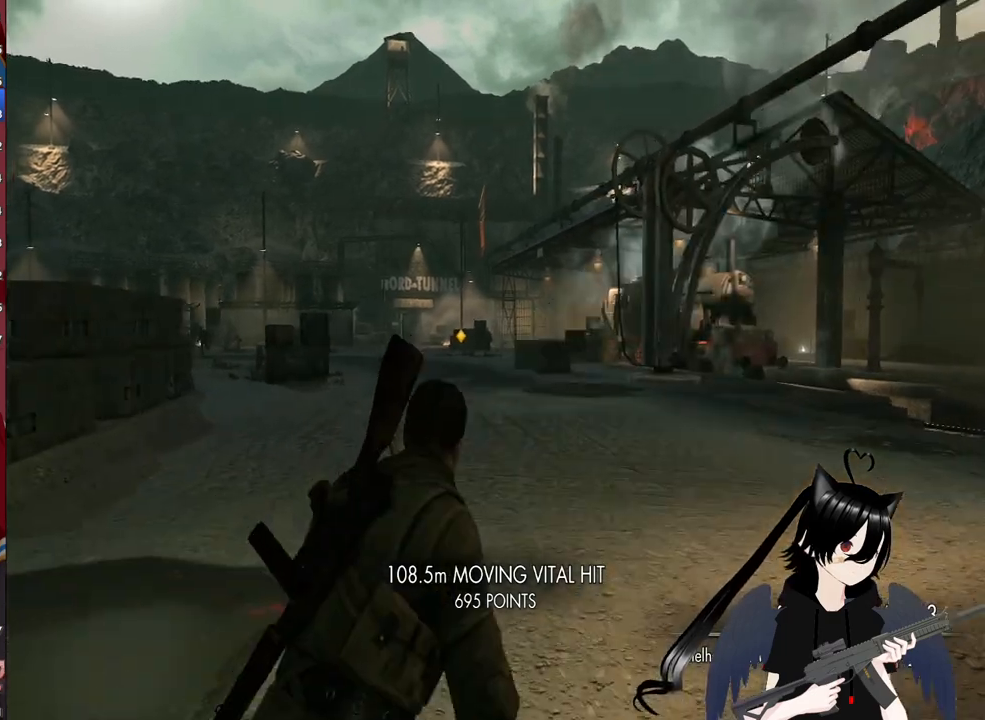
{"keys": ["d", "shift", "w"], "mouse": [], "mouse_move": "still", "events": []}
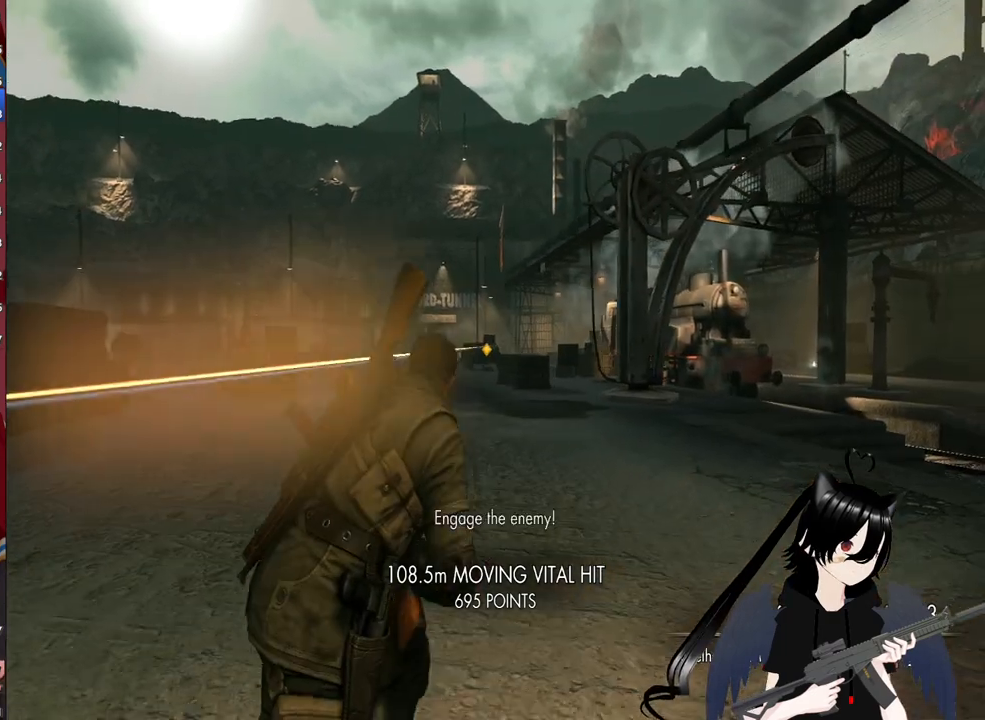
{"keys": ["a", "w"], "mouse": [], "mouse_move": "right", "events": [[220, "c", "down"], [220, "shift", "up"], [320, "a", "down"], [320, "d", "up"], [440, "c", "up"]]}
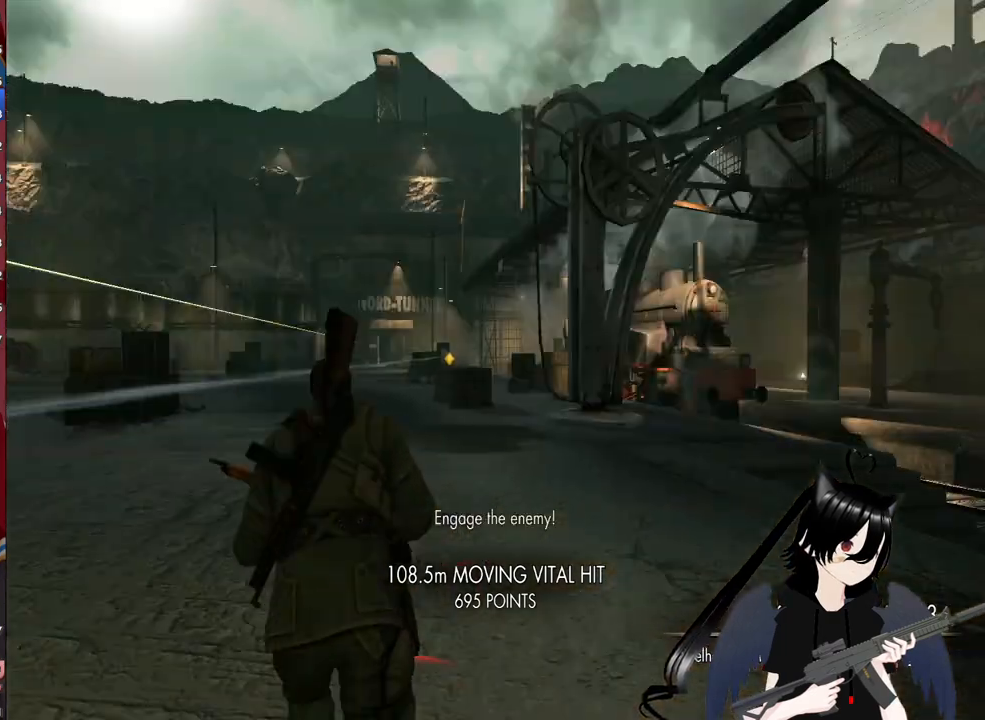
{"keys": ["d", "shift", "w"], "mouse": [], "mouse_move": "left", "events": [[40, "a", "up"], [40, "c", "down"], [40, "d", "down"], [240, "c", "up"], [460, "shift", "down"]]}
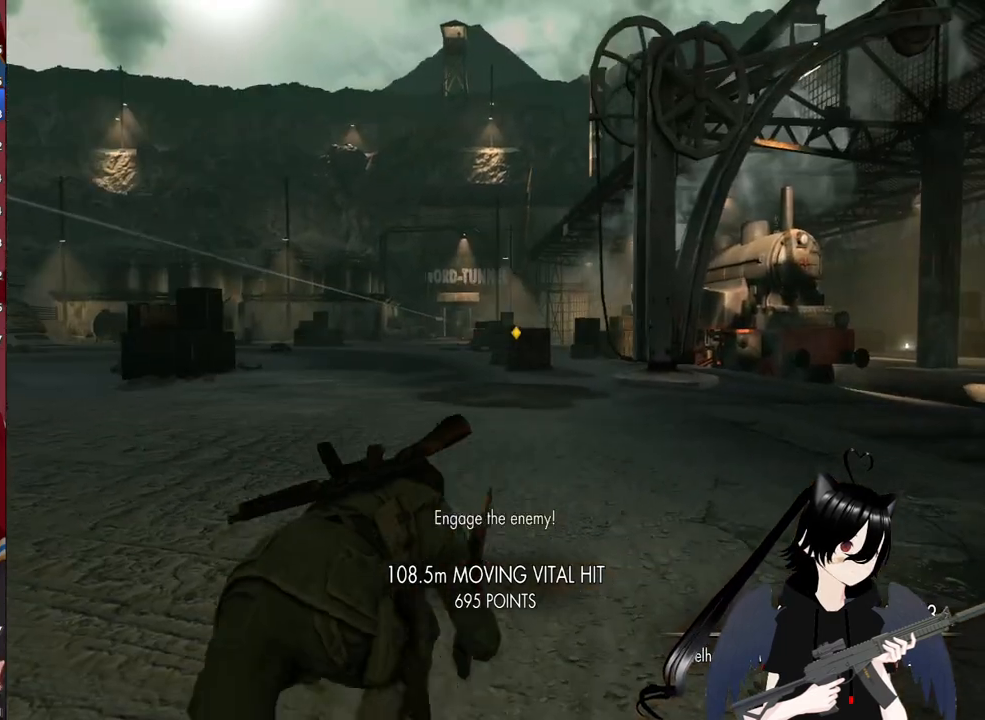
{"keys": ["d", "w"], "mouse": [], "mouse_move": "still", "events": [[240, "c", "down"], [240, "shift", "up"], [400, "c", "up"]]}
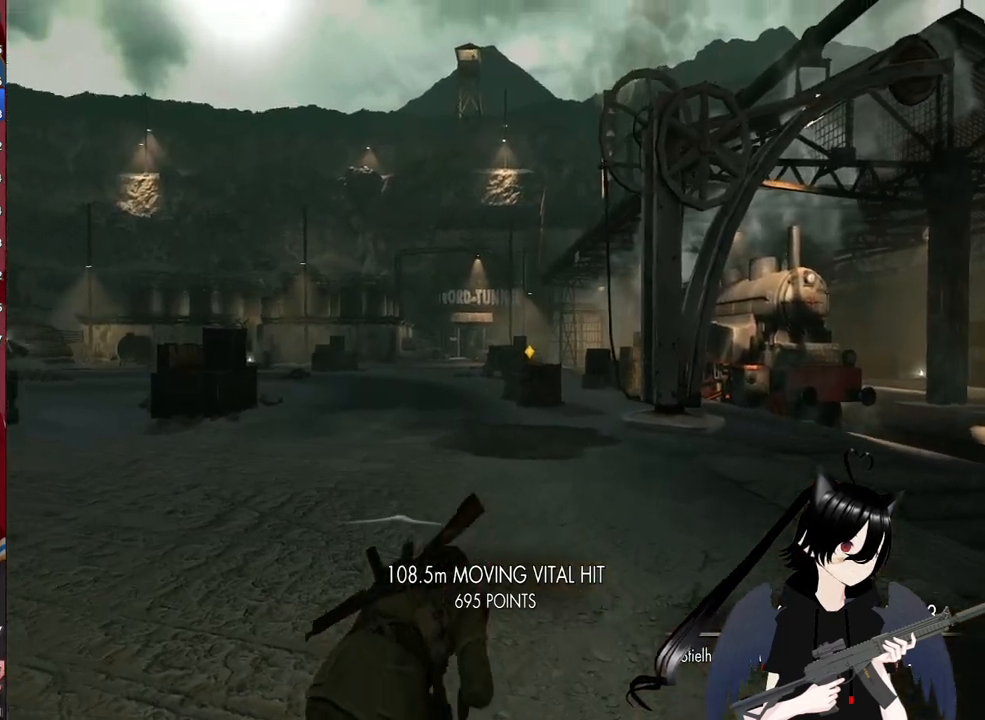
{"keys": ["c", "d"], "mouse": ["right"], "mouse_move": "still", "events": [[220, "mouse_right", "down"], [260, "w", "up"], [500, "c", "down"]]}
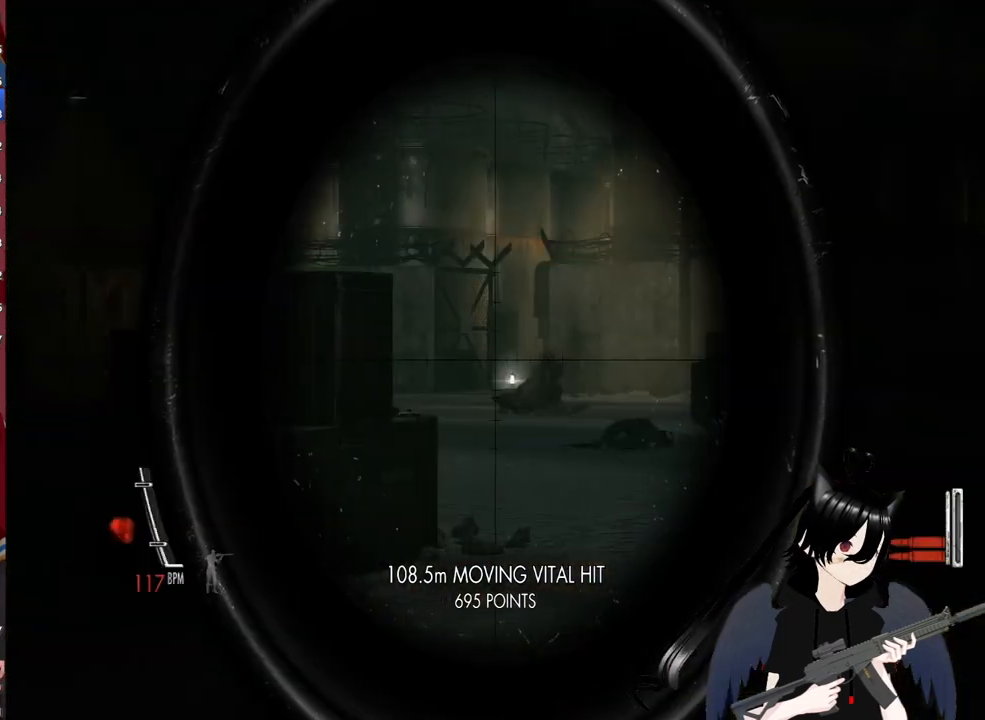
{"keys": ["d", "w"], "mouse": [], "mouse_move": "right", "events": [[100, "c", "up"], [240, "c", "down"], [420, "c", "up"], [420, "mouse_right", "up"], [460, "w", "down"]]}
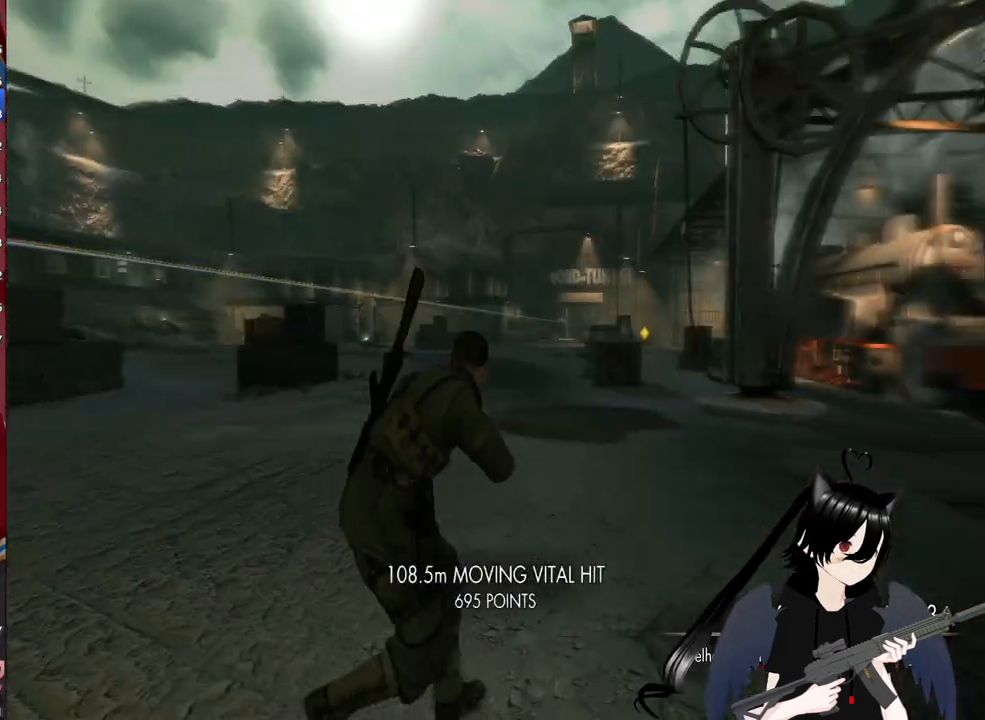
{"keys": ["d", "shift", "w"], "mouse": [], "mouse_move": "still", "events": [[60, "shift", "down"]]}
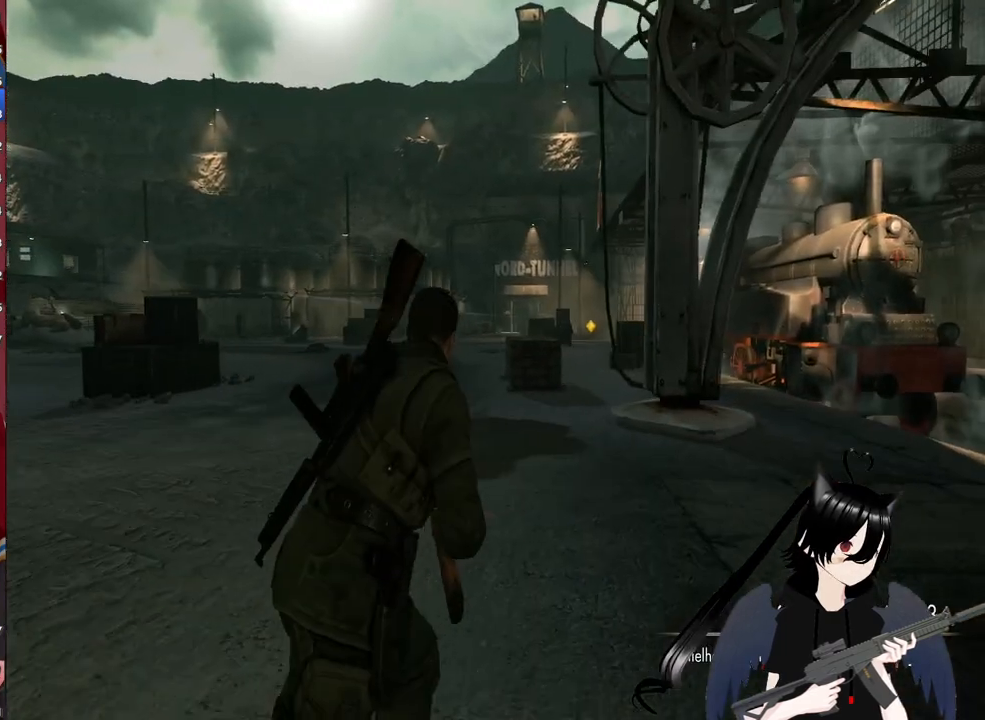
{"keys": ["d", "shift", "w"], "mouse": [], "mouse_move": "still", "events": []}
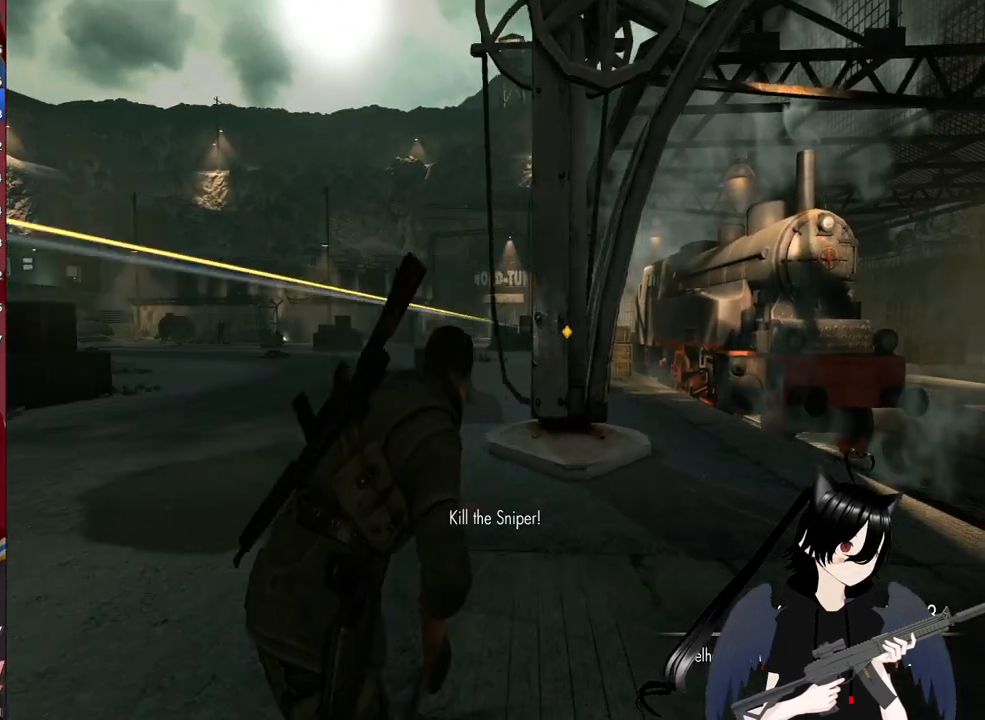
{"keys": ["d", "shift", "w"], "mouse": [], "mouse_move": "right", "events": []}
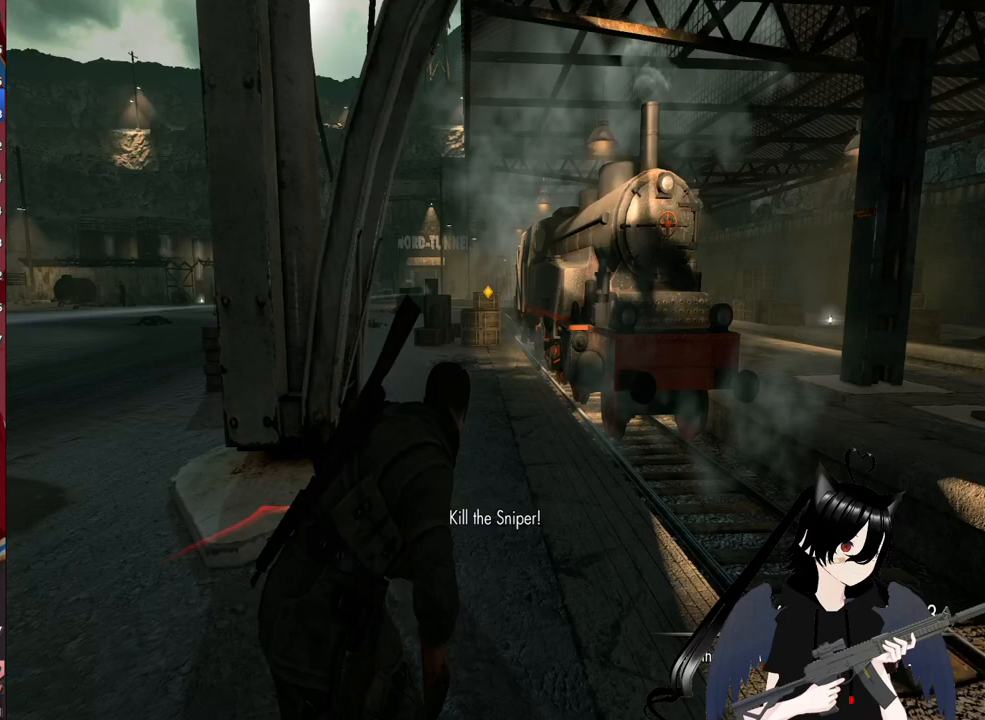
{"keys": ["d", "w"], "mouse": [], "mouse_move": "right", "events": [[440, "shift", "up"]]}
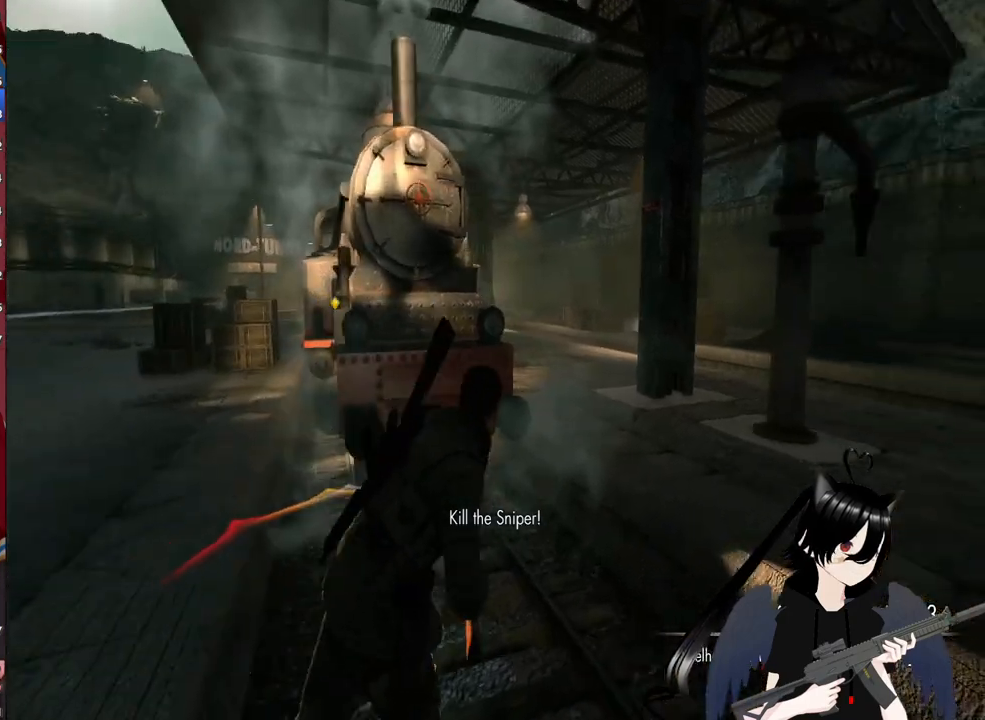
{"keys": ["w"], "mouse": [], "mouse_move": "still", "events": [[80, "d", "up"], [220, "space", "down"], [360, "space", "up"]]}
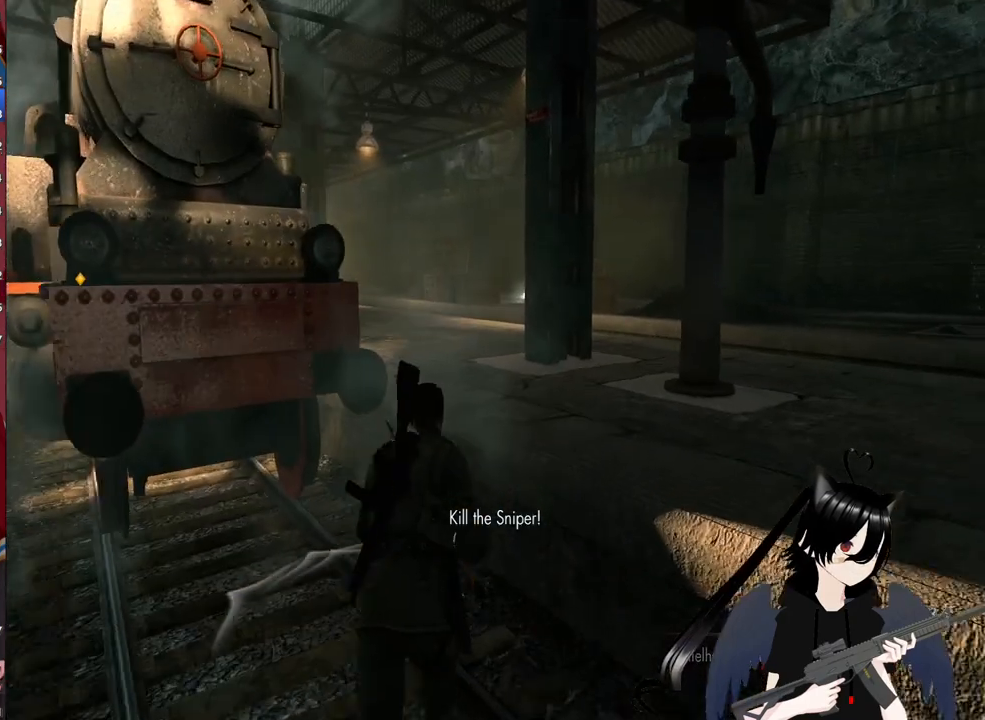
{"keys": ["w"], "mouse": [], "mouse_move": "right", "events": [[100, "space", "down"], [180, "space", "up"], [320, "space", "down"], [460, "space", "up"]]}
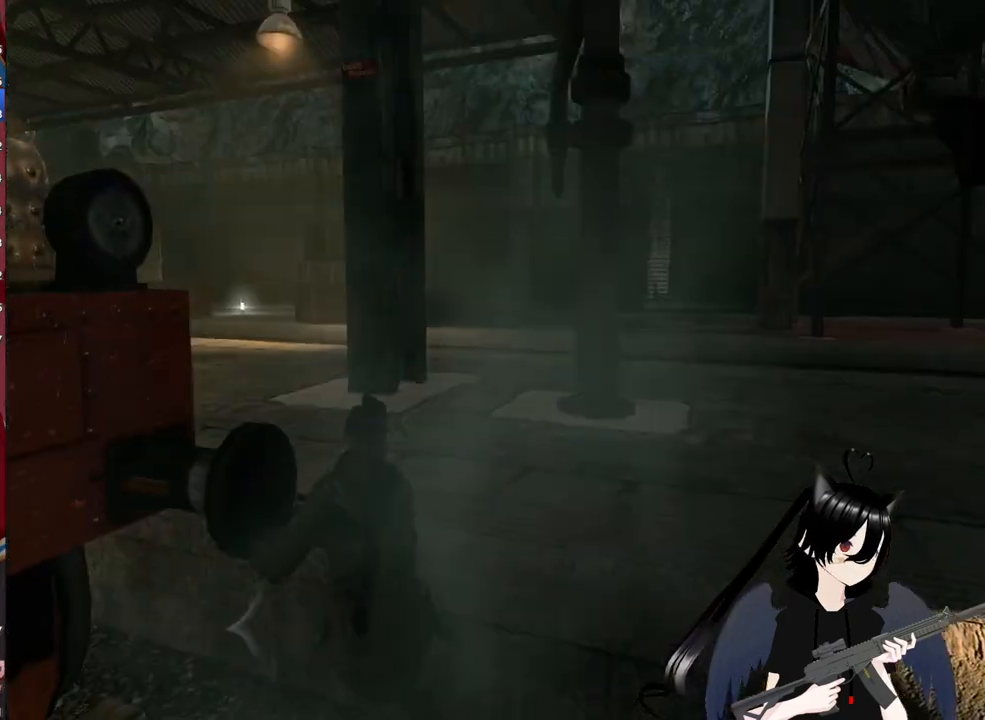
{"keys": ["w"], "mouse": [], "mouse_move": "left", "events": [[200, "space", "down"], [340, "space", "up"]]}
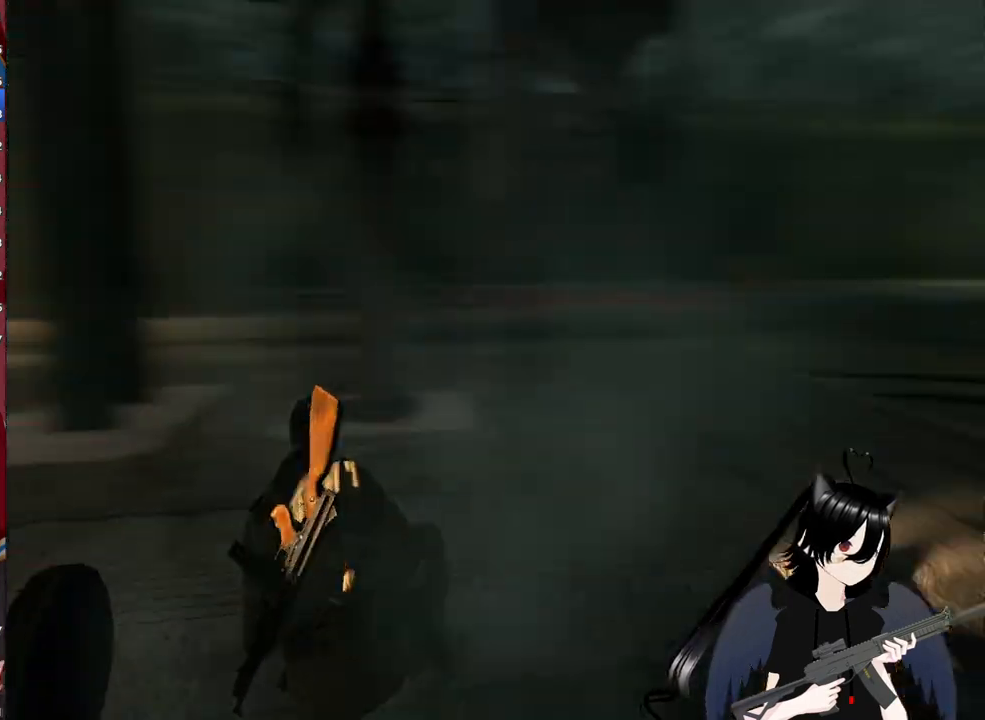
{"keys": ["w"], "mouse": [], "mouse_move": "up-left", "events": []}
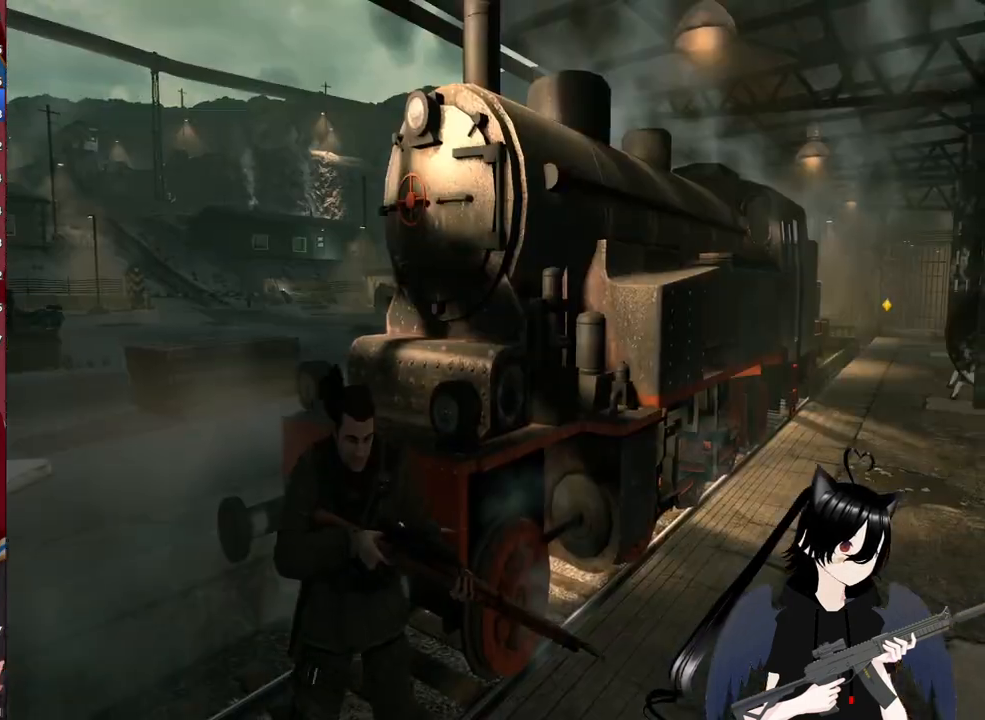
{"keys": ["d", "shift", "w"], "mouse": [], "mouse_move": "still", "events": [[140, "d", "down"], [380, "shift", "down"]]}
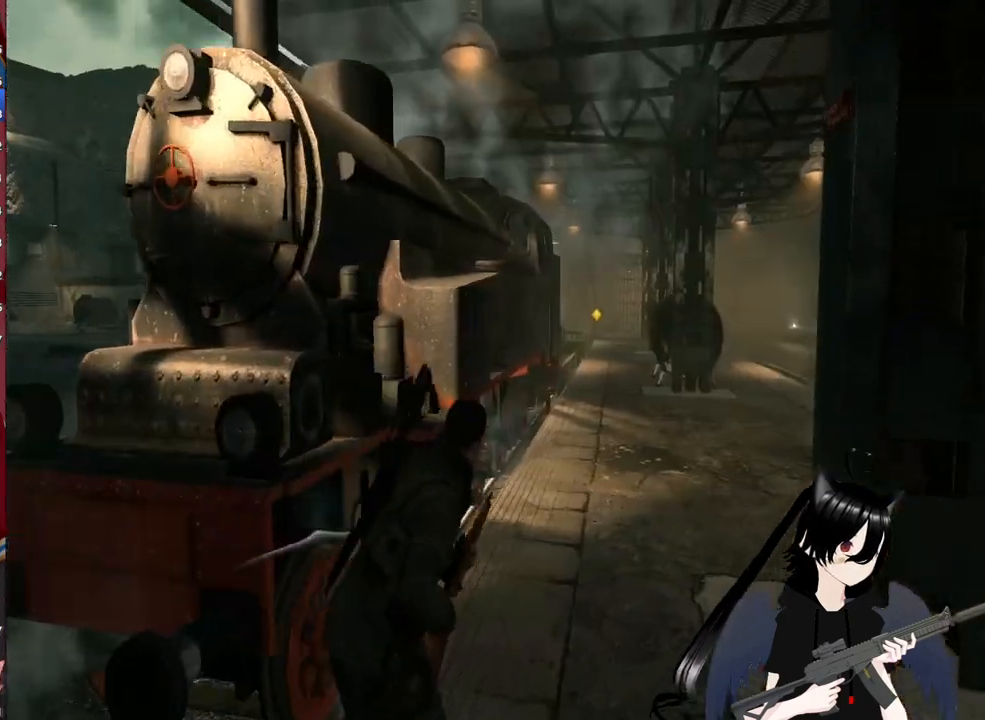
{"keys": ["d", "shift", "w"], "mouse": [], "mouse_move": "still", "events": []}
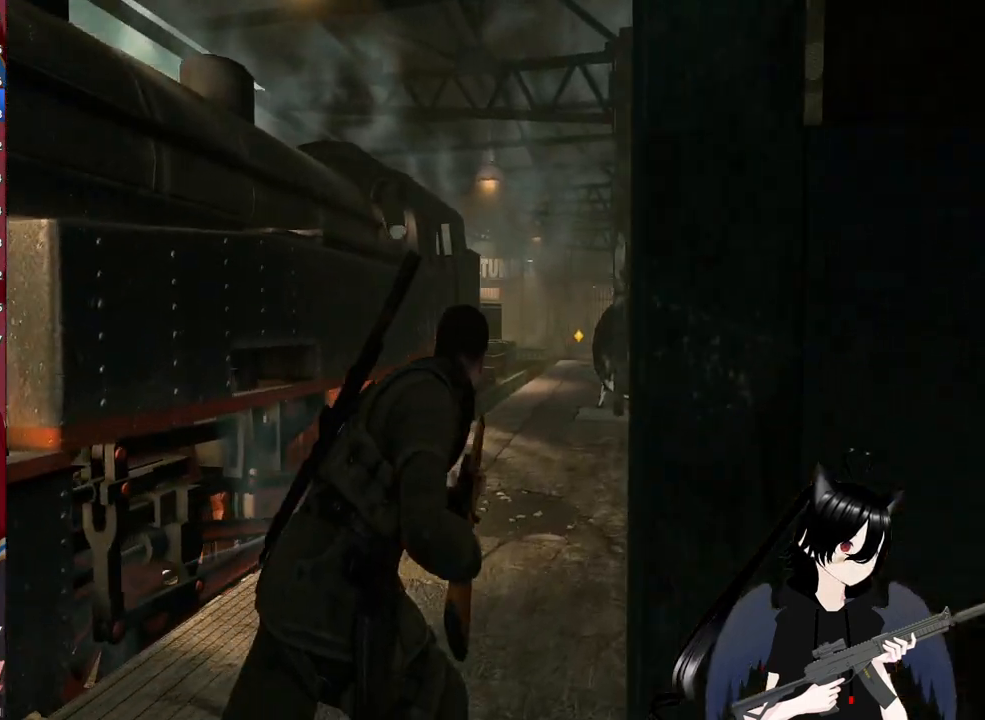
{"keys": ["d", "w"], "mouse": [], "mouse_move": "still", "events": [[500, "shift", "up"]]}
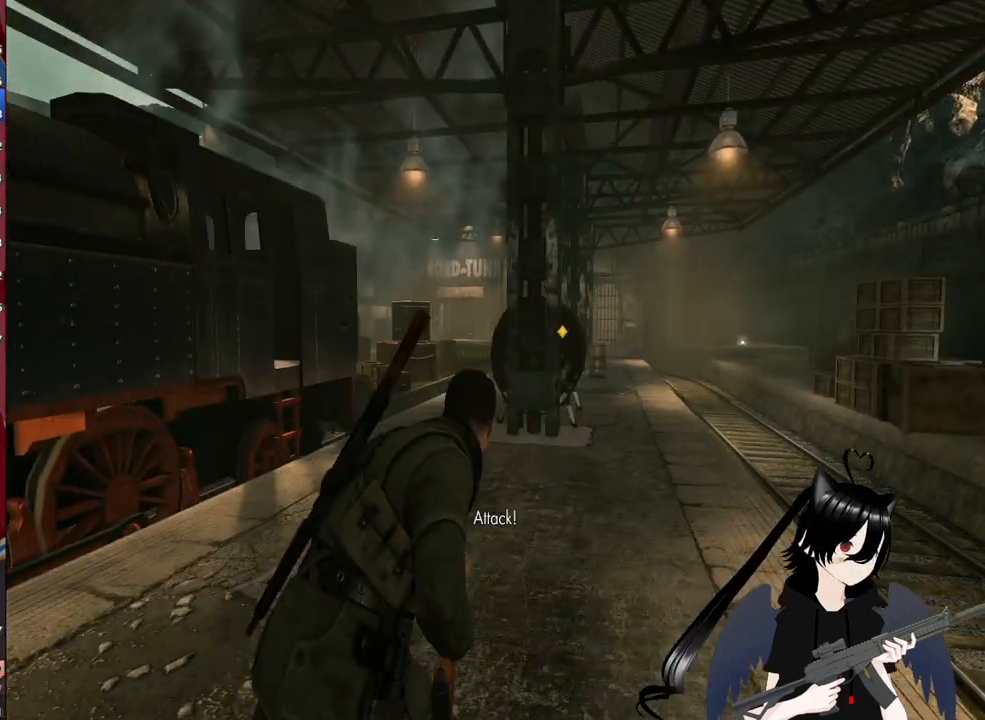
{"keys": ["r", "w"], "mouse": [], "mouse_move": "still", "events": [[280, "d", "up"], [460, "r", "down"]]}